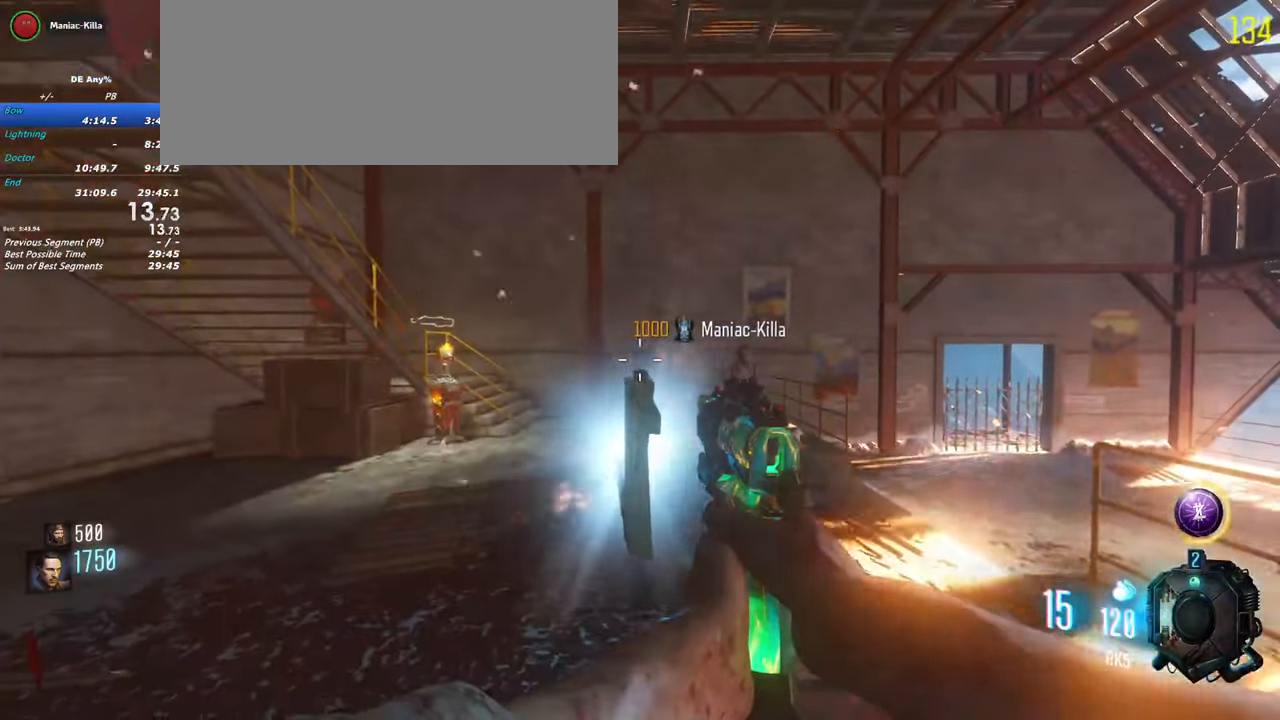
Gameplay with keyboard and mouse; each line is a JSON object with the keys held at the frame after it. "events" lists presses ("down") and releases ("up") of "1", "2", "3", "4", "5", "a", "alt", "c", "caps_lock", "ctrl", "d", "e", "f", "g", "q", "r", "s", "shift", "t", "tab", "v", "w", "x" and "z" between this image and that frame as [ms after this image, input, new state], when the widget could be followed in between. No other keys are recorded. Mouse buttons are not recorded. Not read: mouse_move.
{"keys": []}
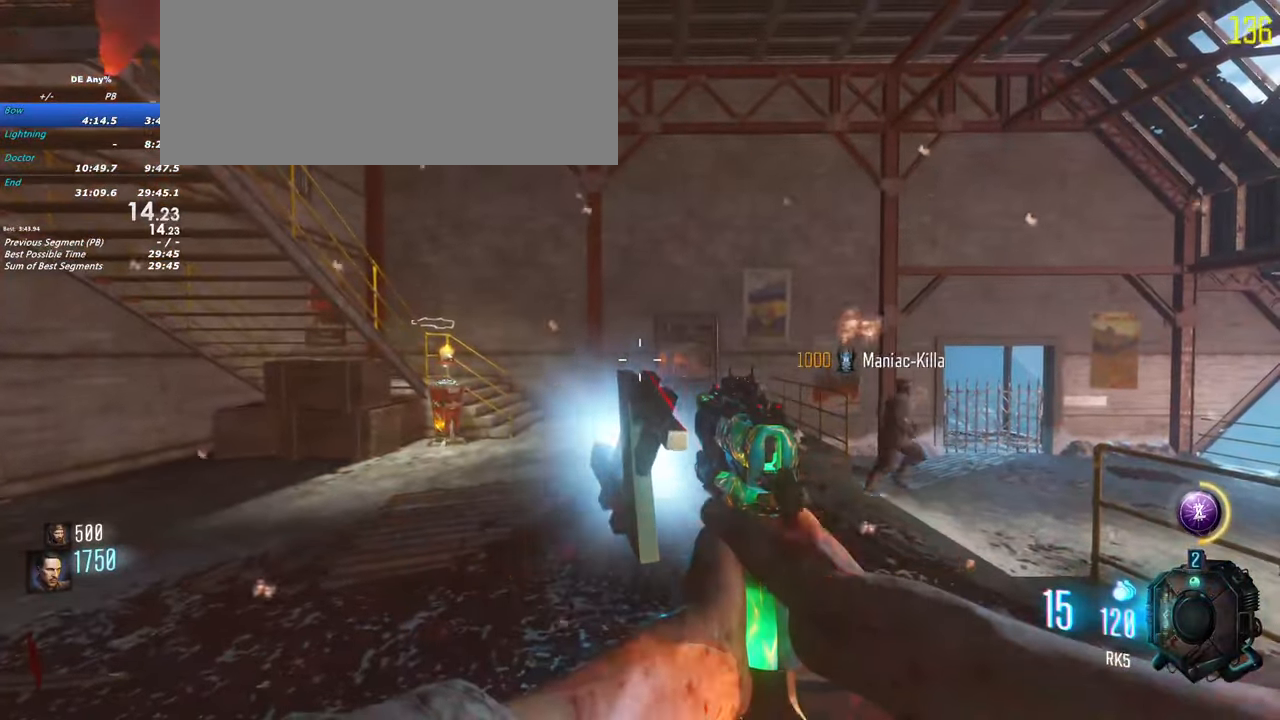
{"keys": [], "events": [[117, "1", "down"], [350, "1", "up"]]}
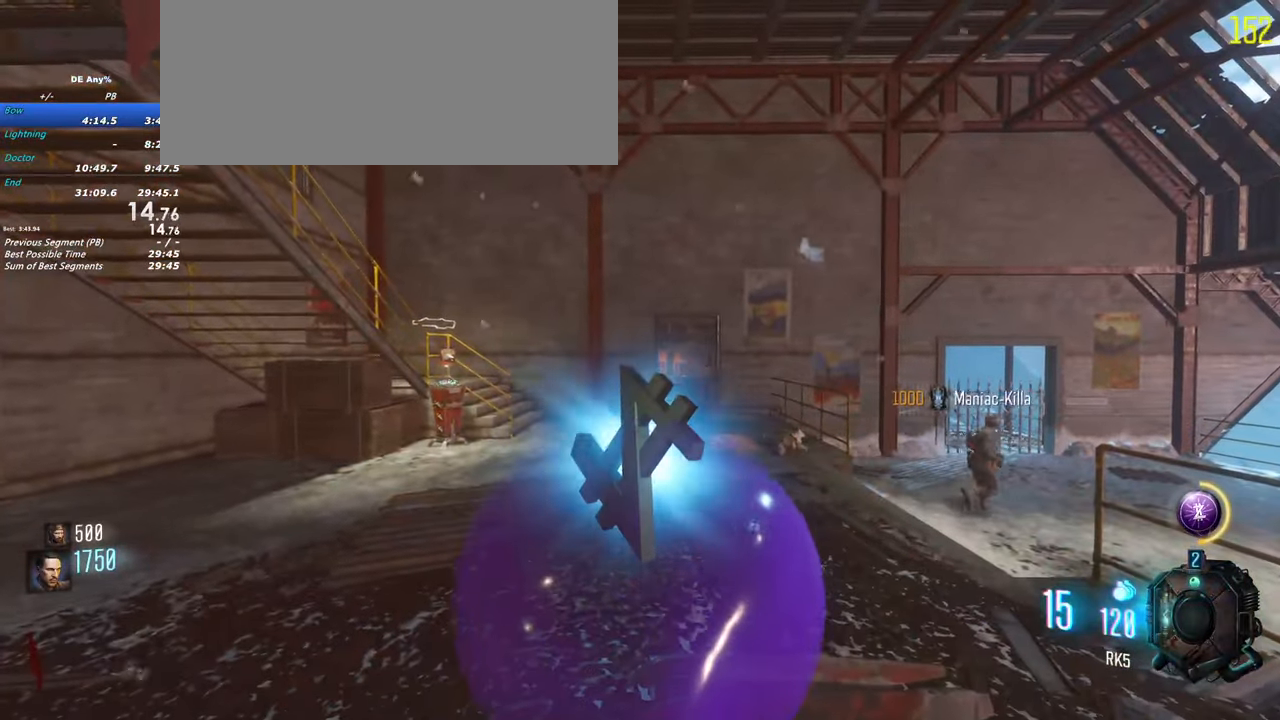
{"keys": []}
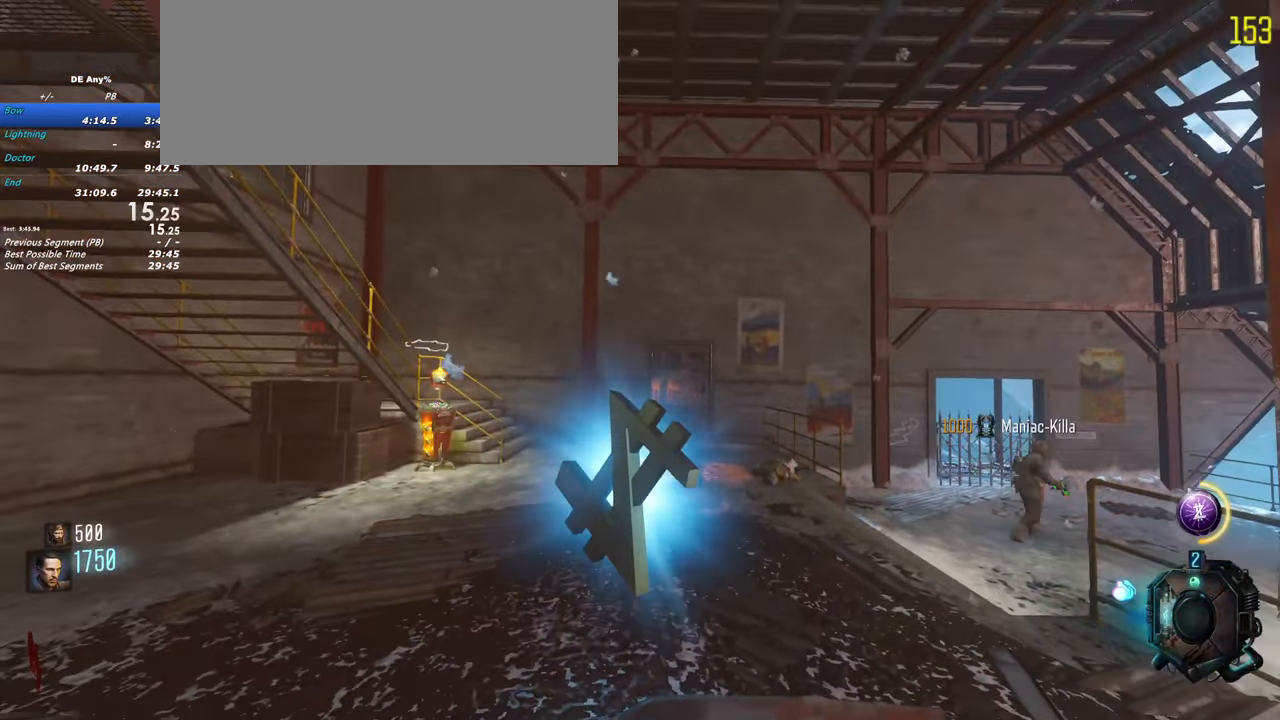
{"keys": [], "events": []}
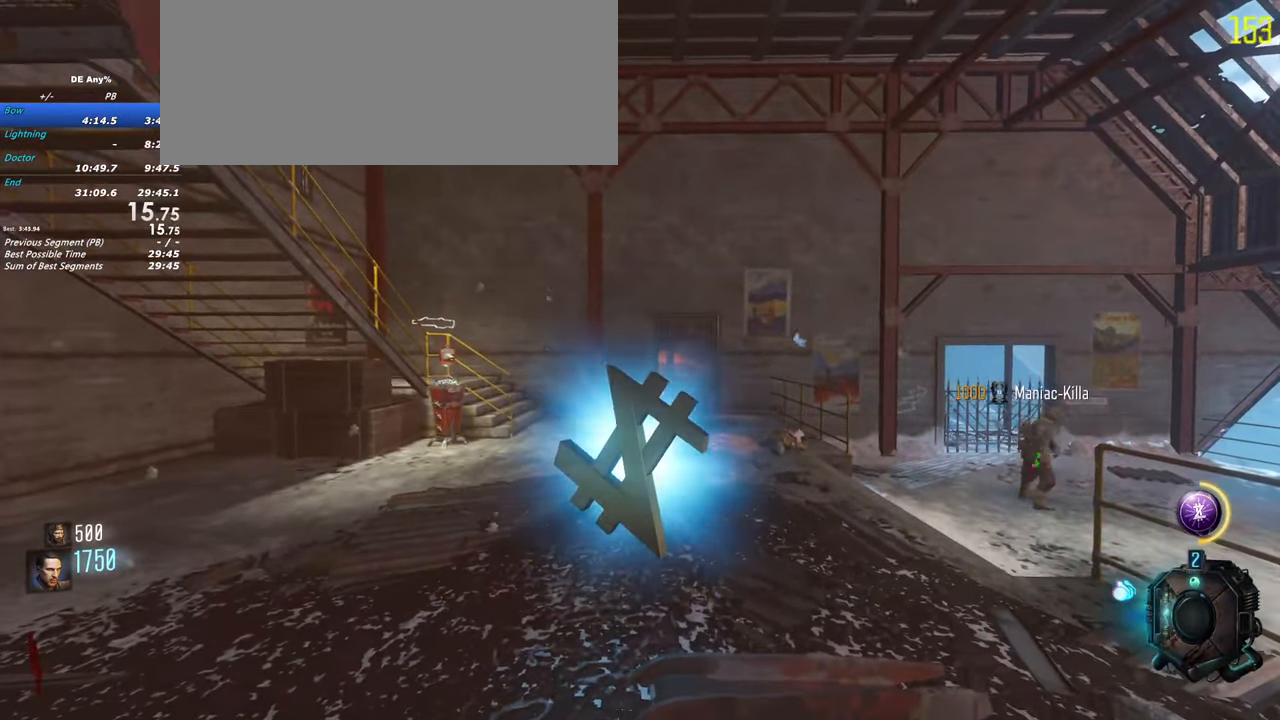
{"keys": [], "events": []}
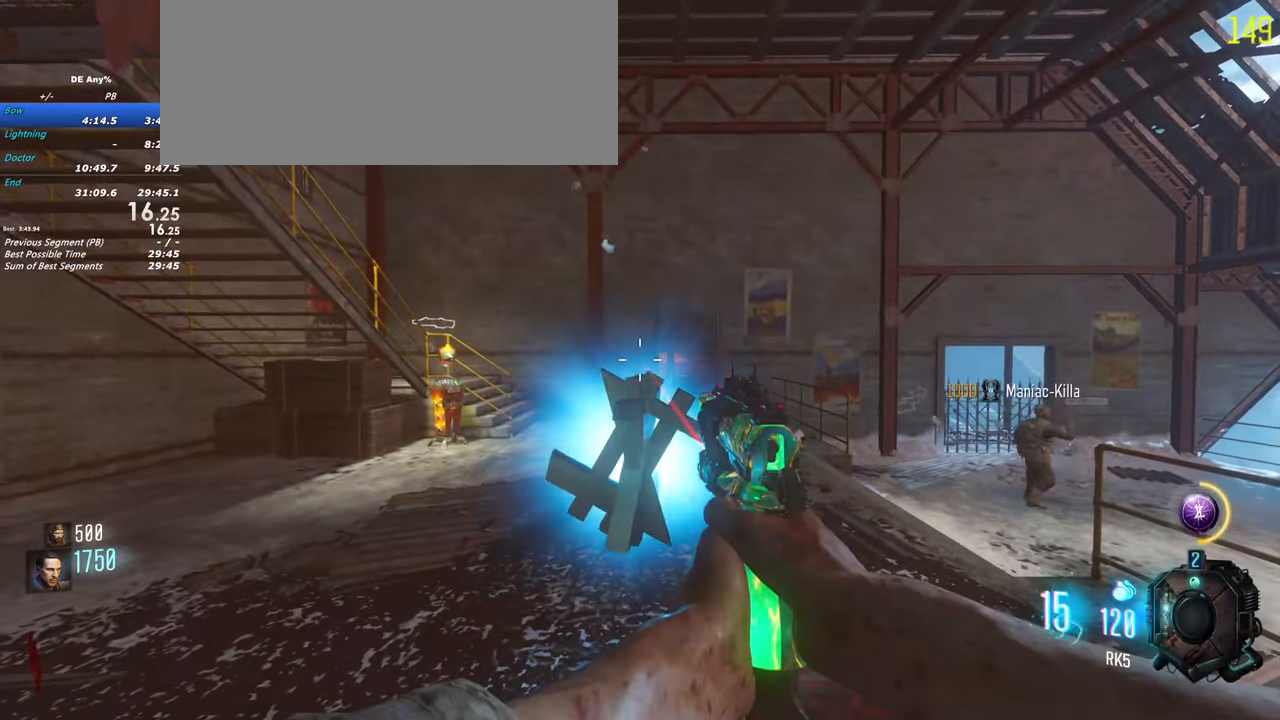
{"keys": [], "events": [[184, "1", "down"], [366, "1", "up"]]}
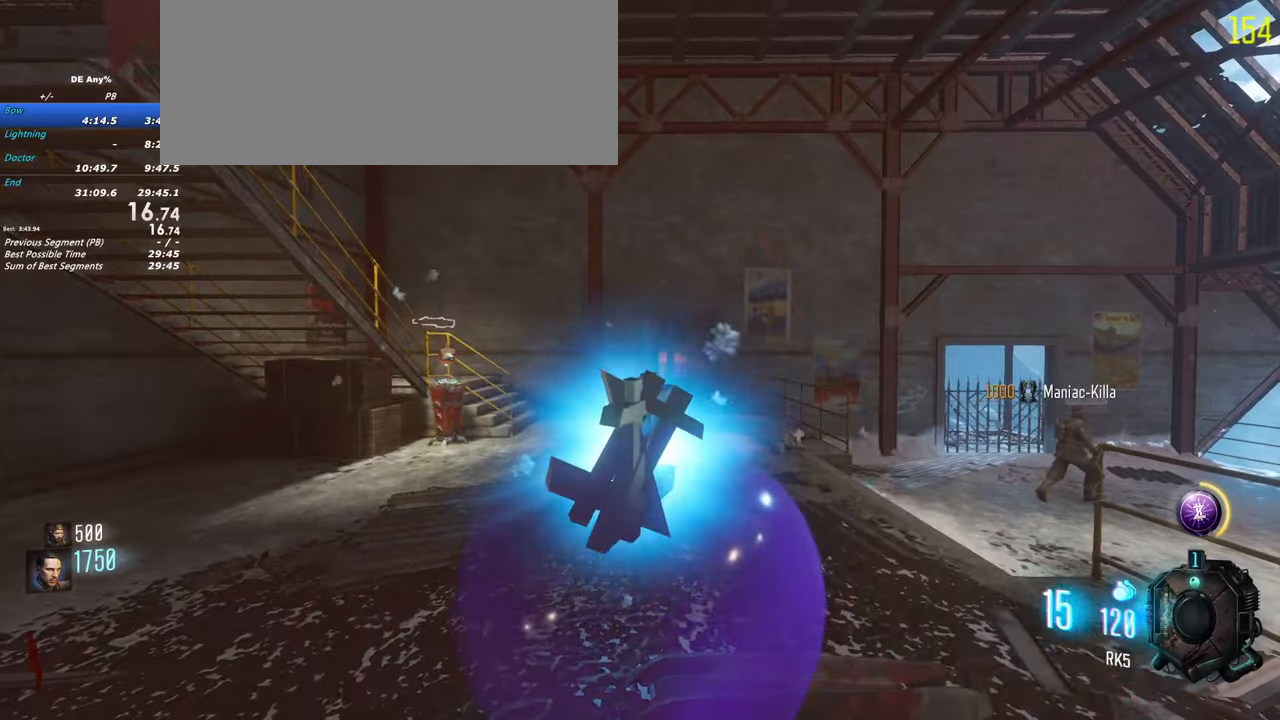
{"keys": []}
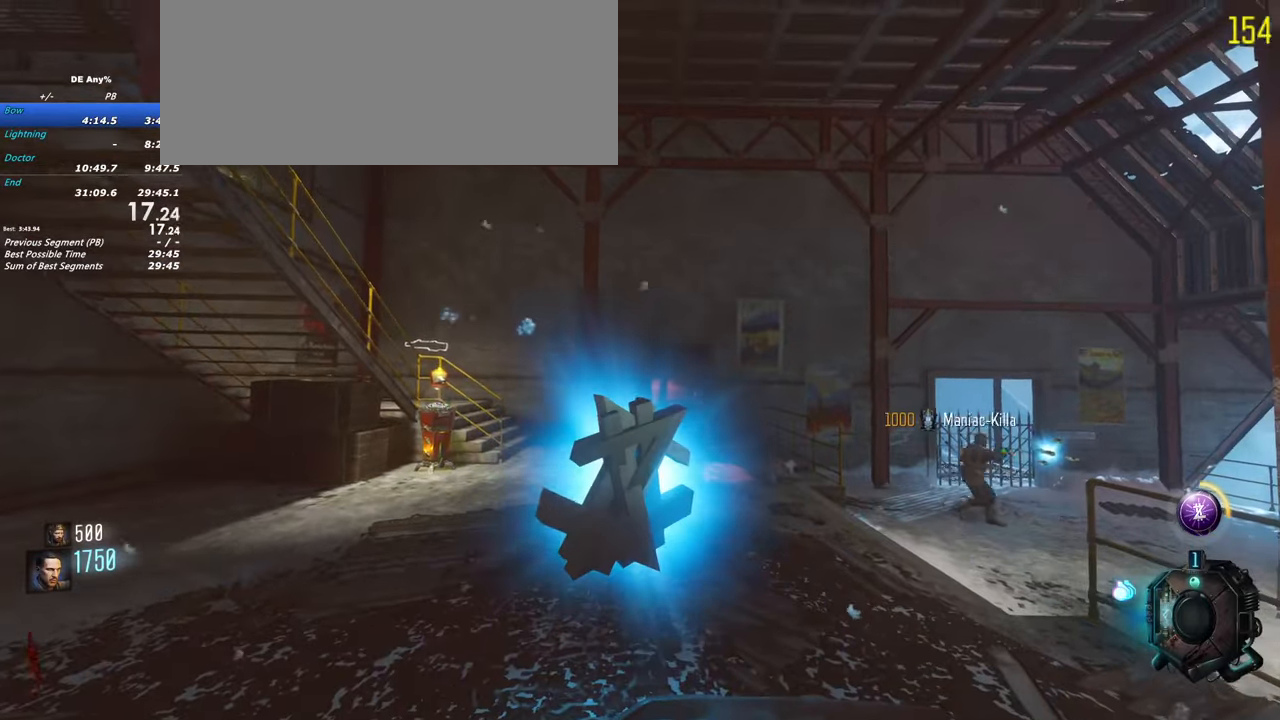
{"keys": [], "events": []}
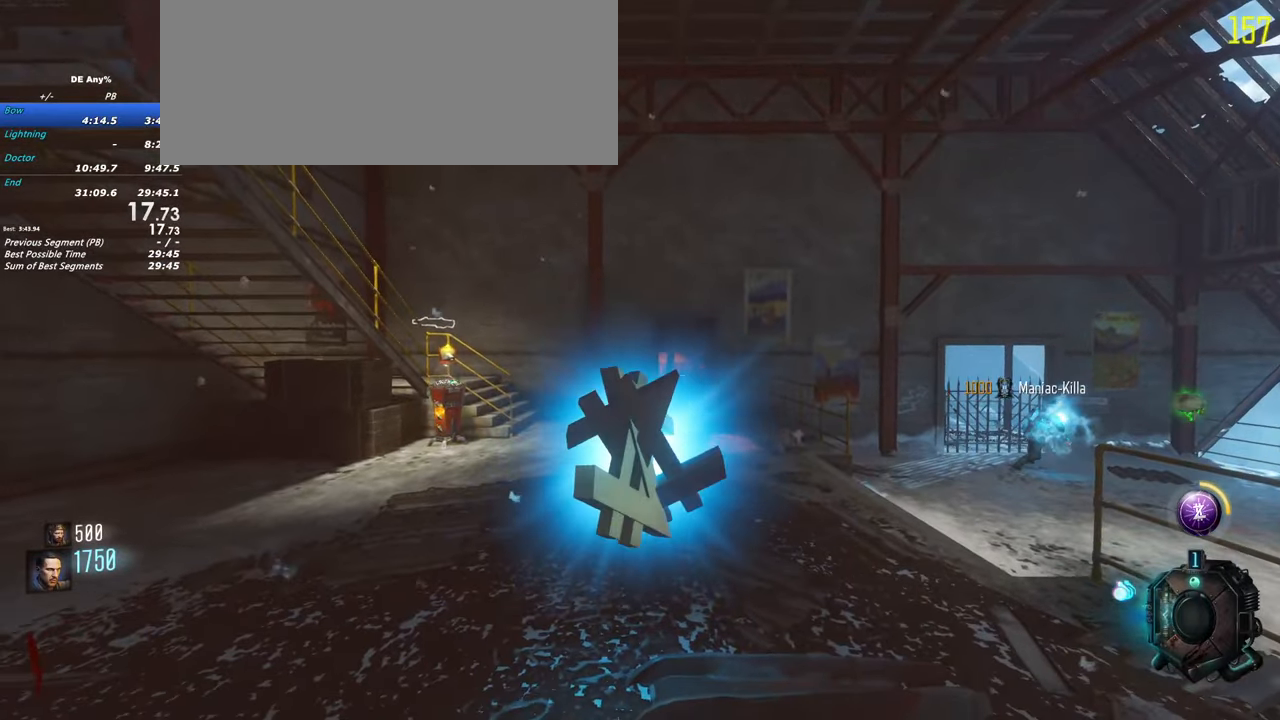
{"keys": [], "events": []}
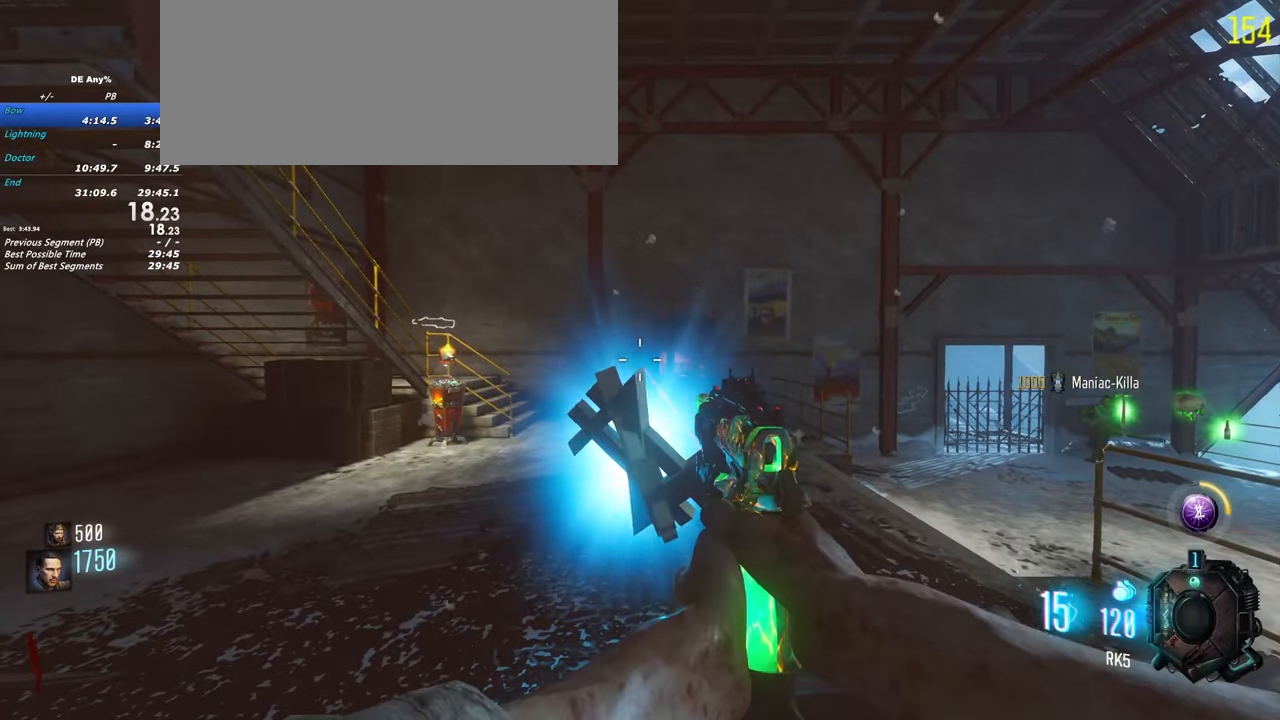
{"keys": [], "events": []}
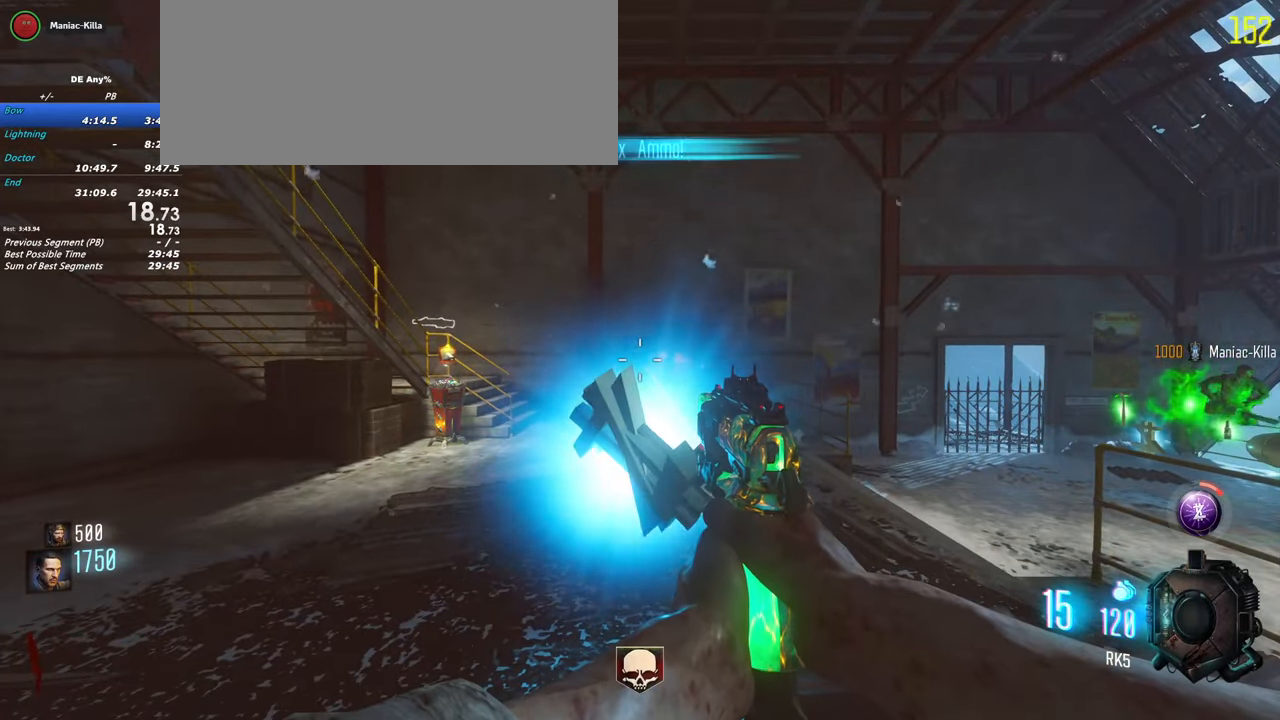
{"keys": [], "events": []}
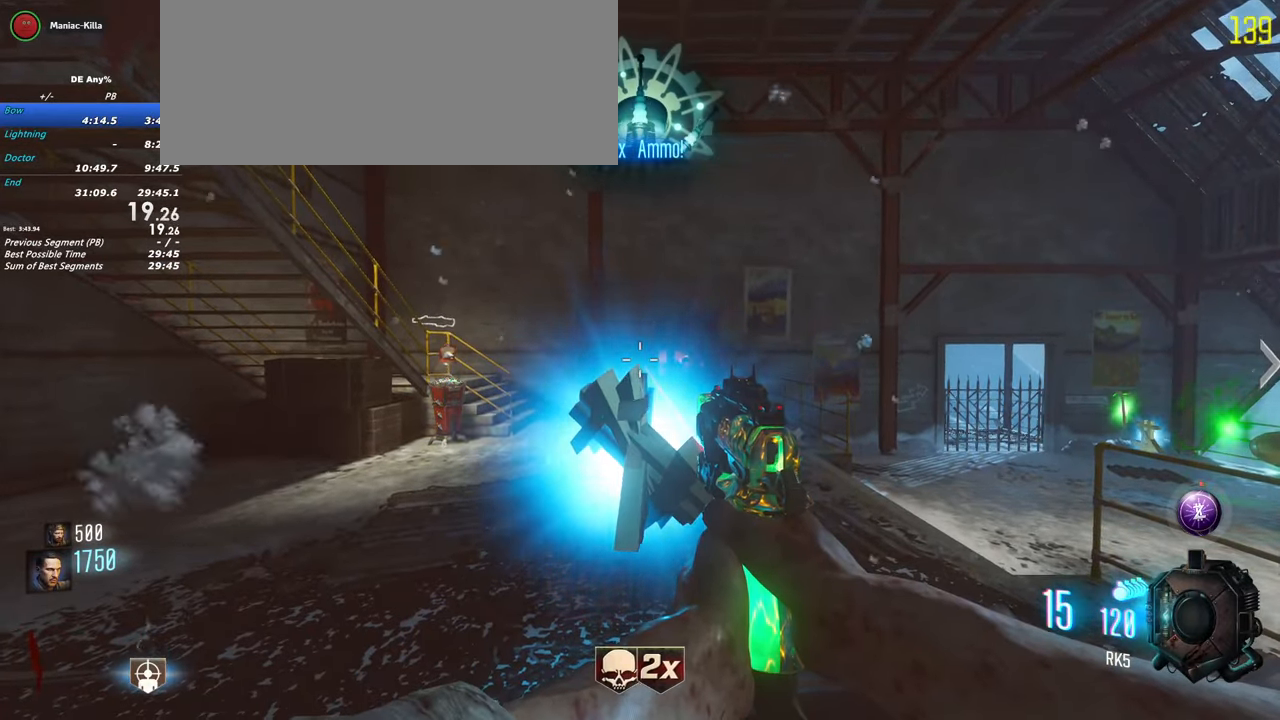
{"keys": [], "events": []}
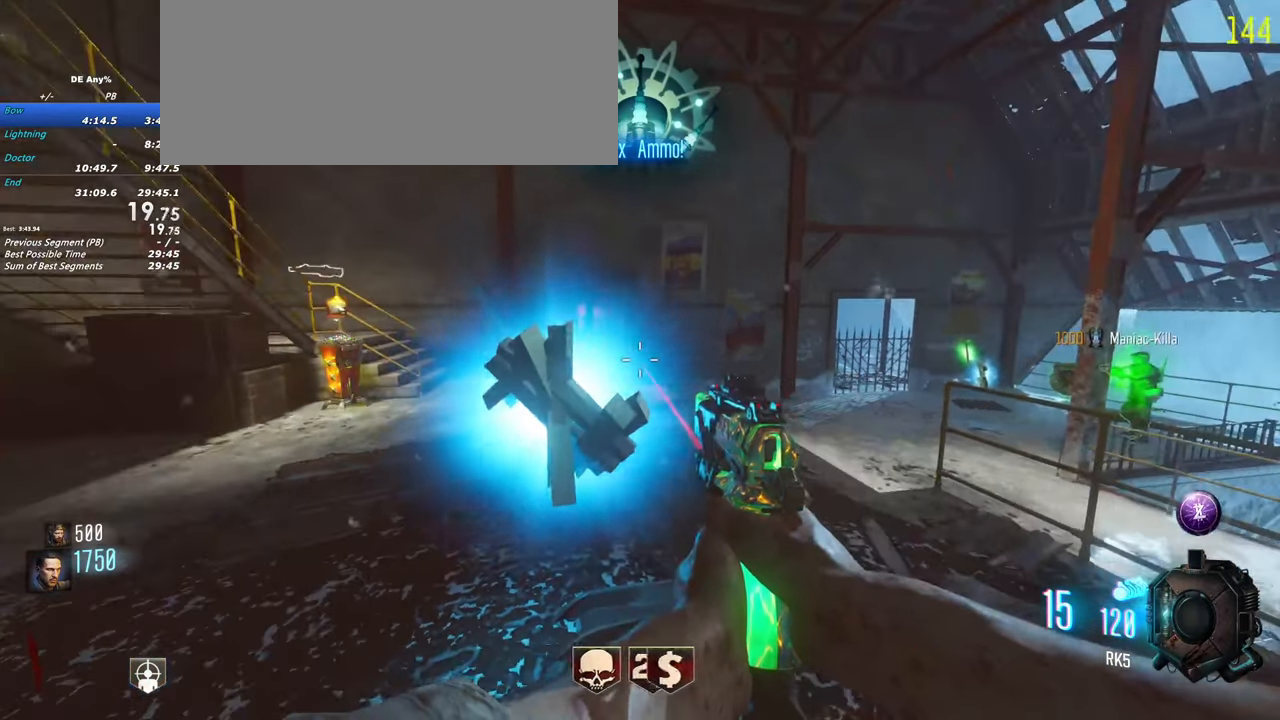
{"keys": ["shift", "w"], "events": [[383, "shift", "down"], [383, "w", "down"]]}
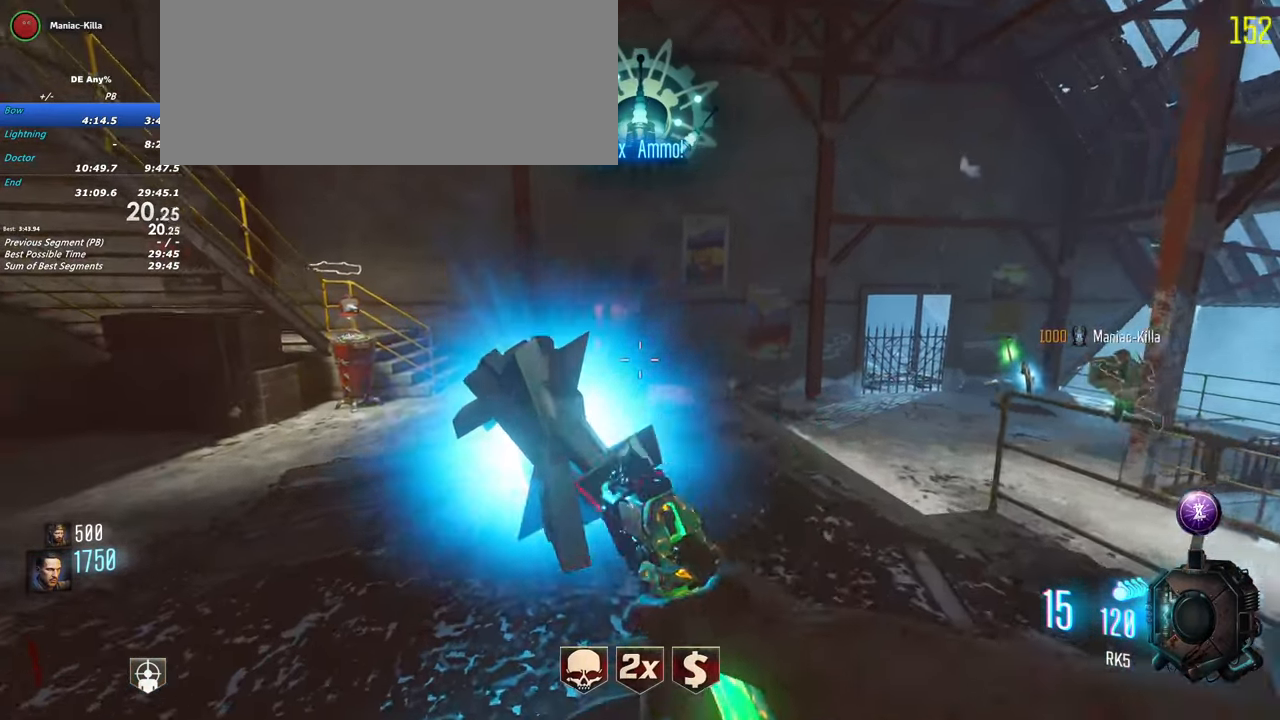
{"keys": ["shift", "w"], "events": [[116, "a", "down"], [450, "a", "up"]]}